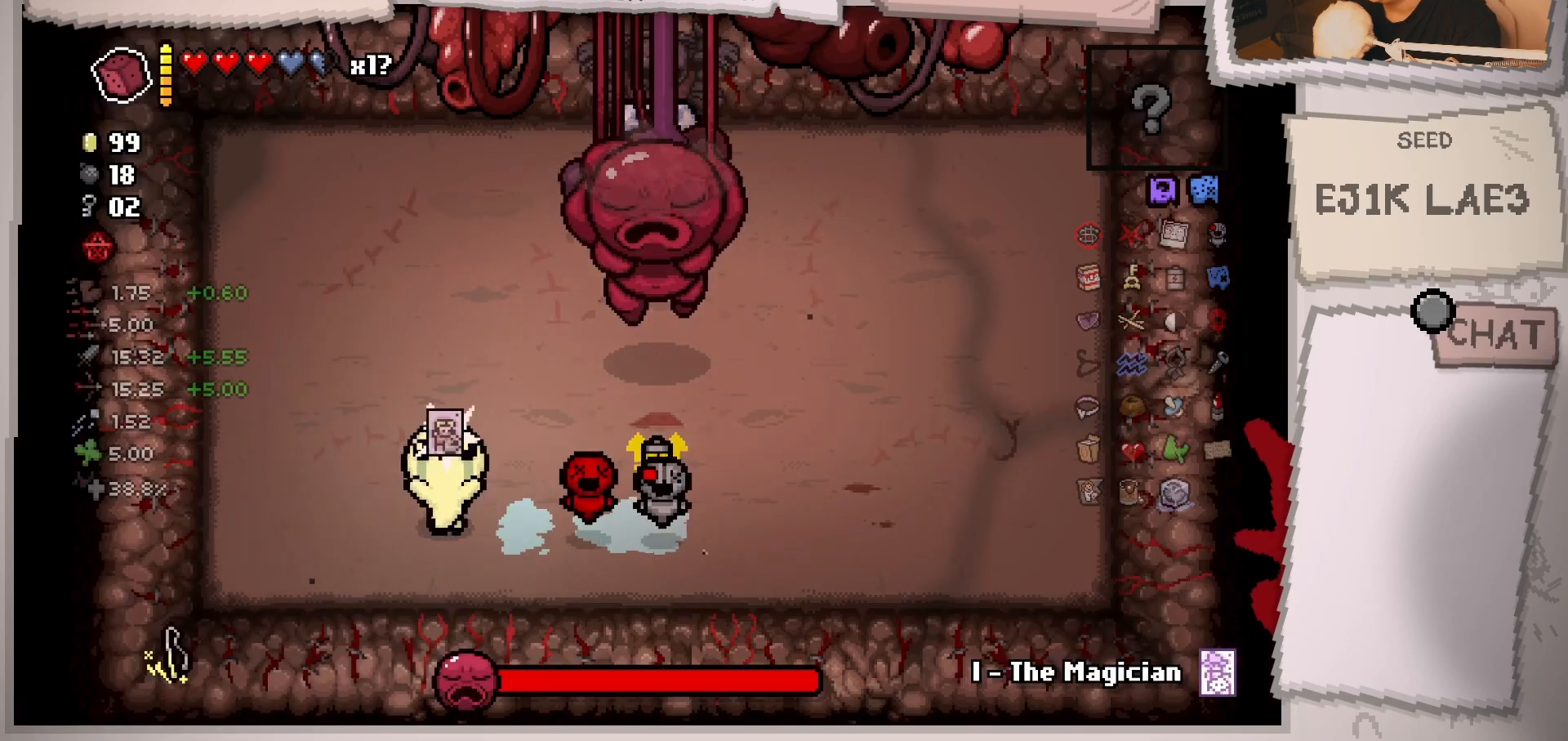
Gameplay with a controller (Xbox layout); each line is a JSON object with the inputs held at the frame after it. "events" lists button and stick changes between this image and that frame as [ms after this image, input, new state], when the widget could be followed in between. Not read: L3 R3.
{"buttons": ["R1"], "left_stick": "up-left", "right_stick": "center", "events": [[100, "R1", "down"], [150, "left_stick", "center"], [184, "R1", "up"], [267, "R1", "down"], [351, "R1", "up"], [351, "left_stick", "up-left"], [417, "R1", "down"]]}
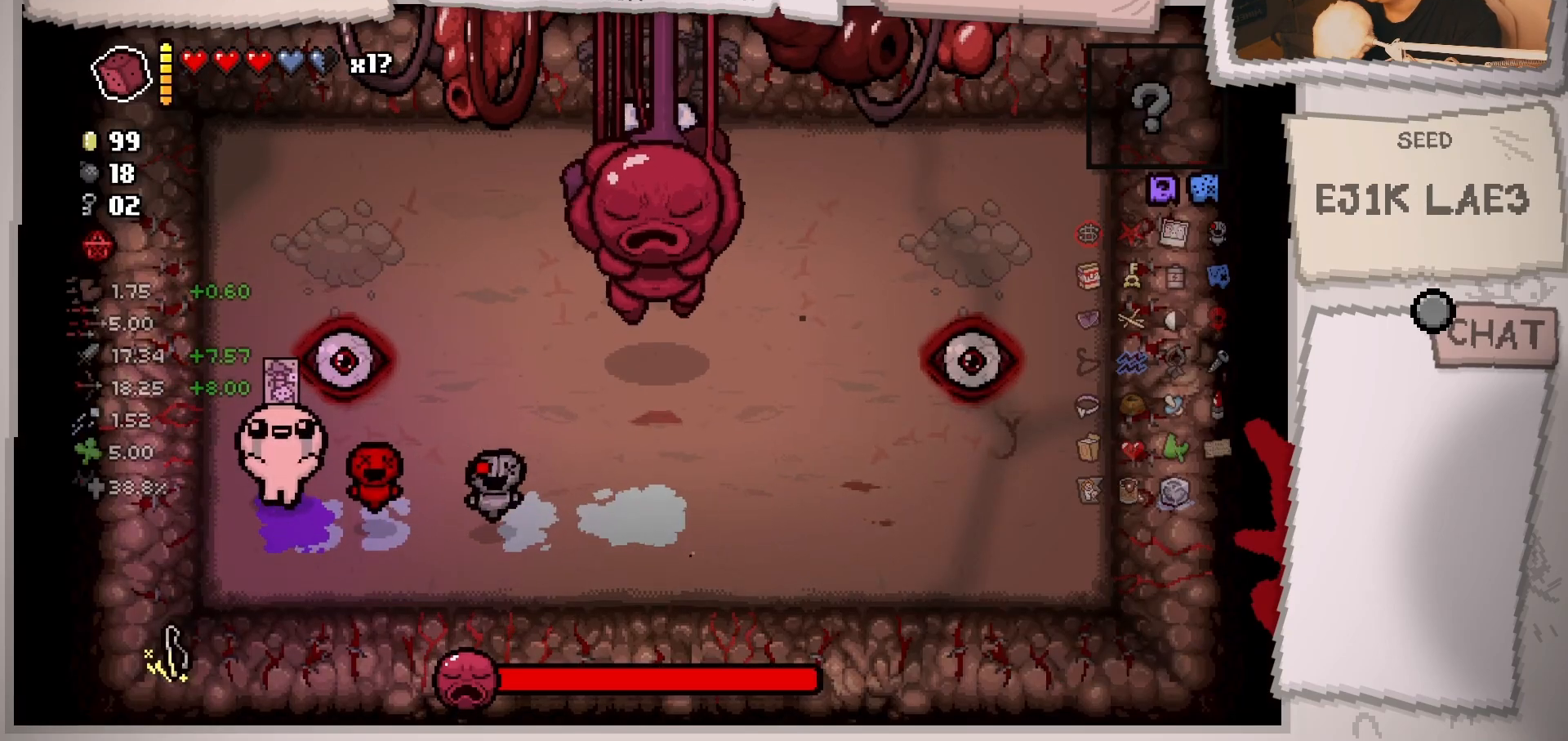
{"buttons": [], "left_stick": "center", "right_stick": "up-right", "events": [[33, "R1", "up"], [66, "left_stick", "down-left"], [217, "right_stick", "up-right"], [283, "left_stick", "down-right"], [433, "left_stick", "center"]]}
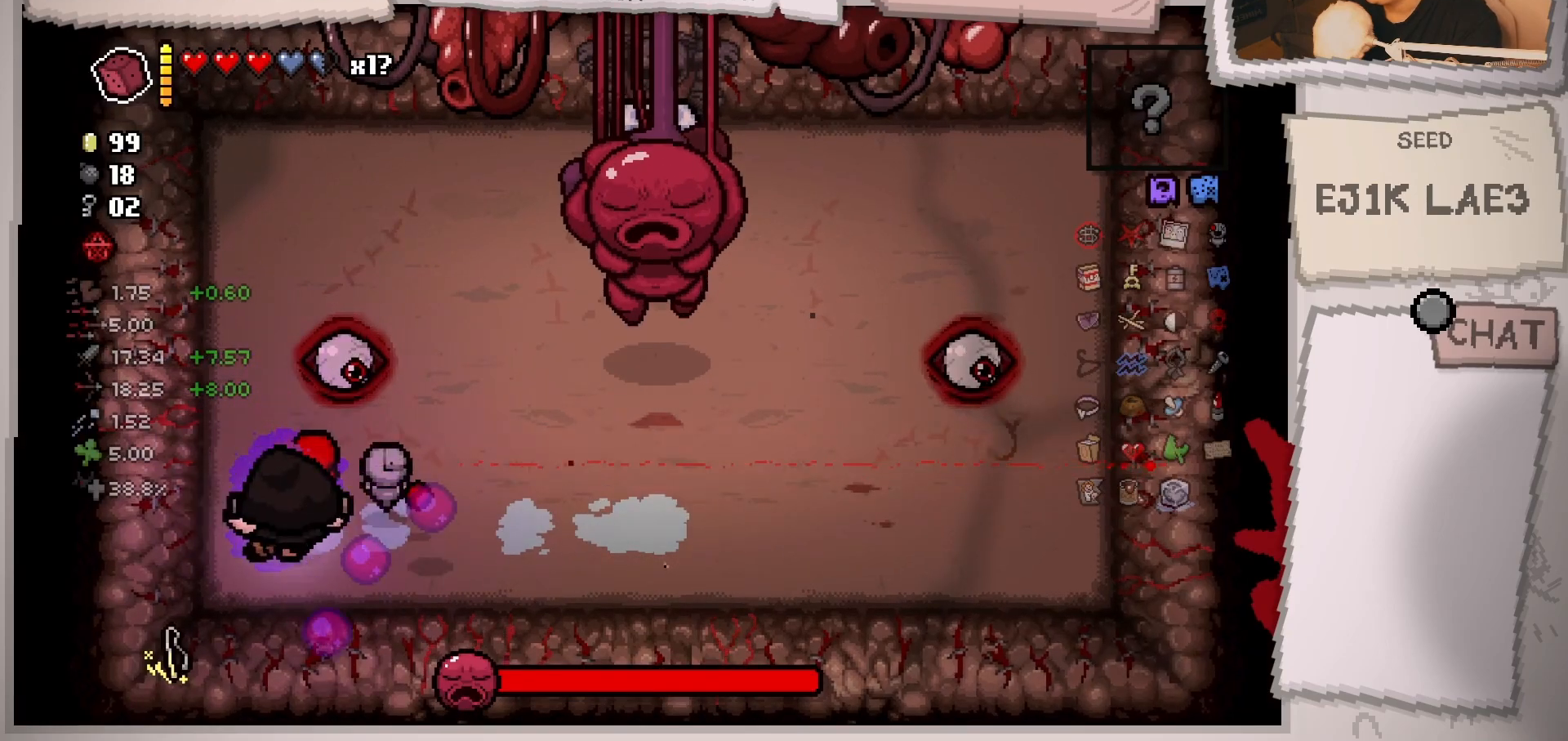
{"buttons": [], "left_stick": "down", "right_stick": "up", "events": [[50, "left_stick", "down-right"], [134, "right_stick", "up"], [217, "left_stick", "center"], [317, "left_stick", "right"], [467, "left_stick", "down"]]}
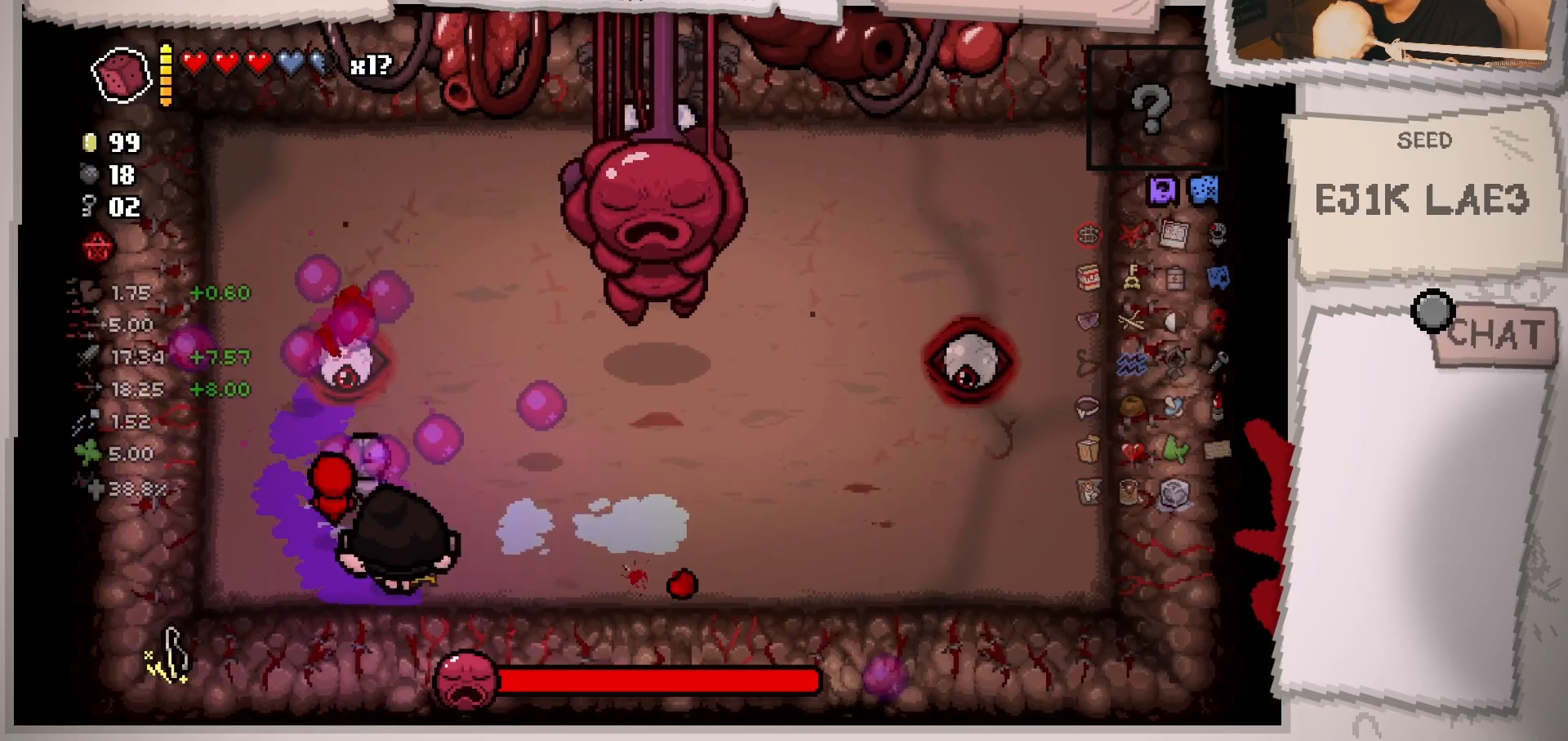
{"buttons": [], "left_stick": "up-right", "right_stick": "up-right", "events": [[16, "left_stick", "down-left"], [150, "left_stick", "left"], [300, "left_stick", "up-left"], [350, "right_stick", "up-right"], [484, "left_stick", "up-right"]]}
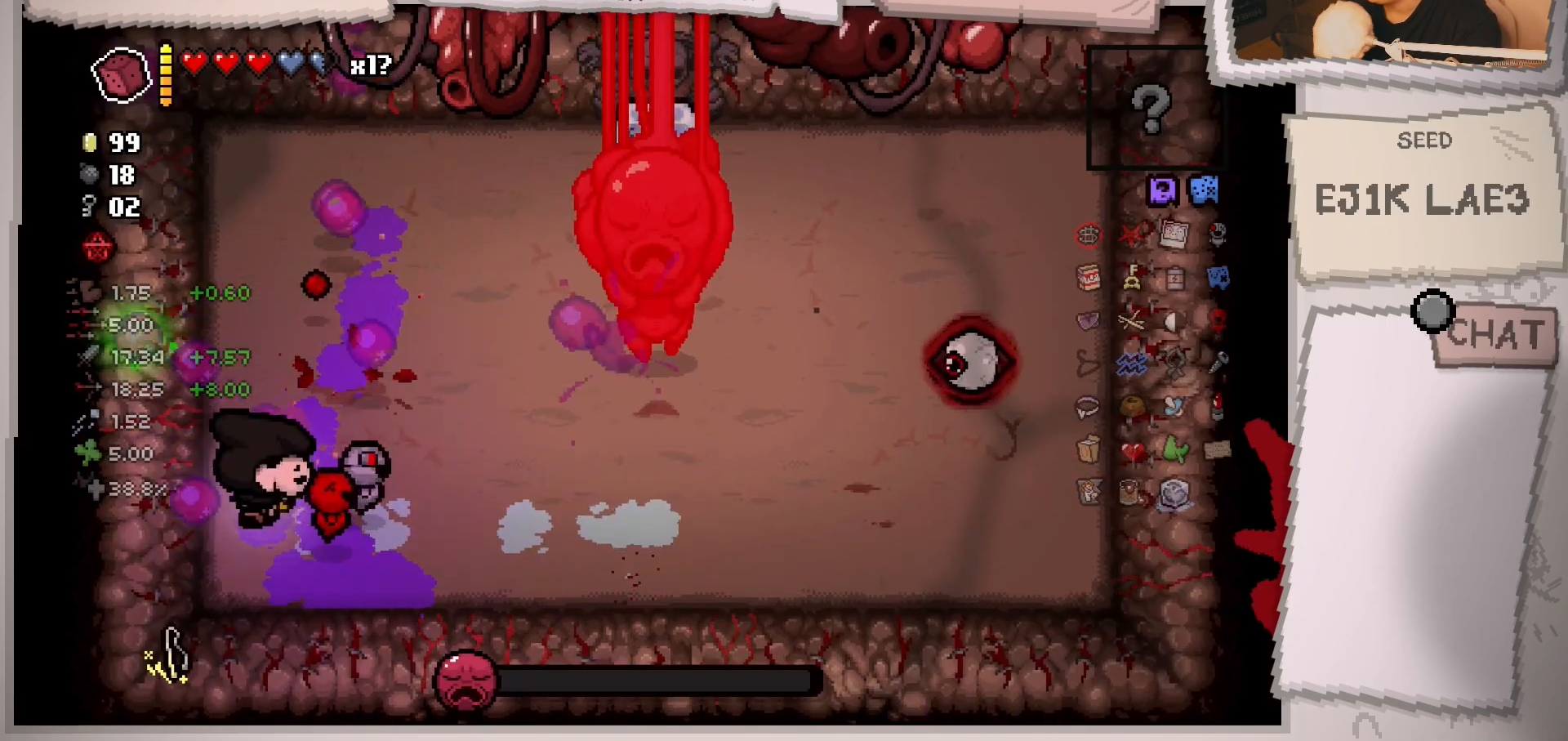
{"buttons": [], "left_stick": "center", "right_stick": "up-right", "events": [[217, "left_stick", "center"], [351, "left_stick", "up"], [501, "left_stick", "center"]]}
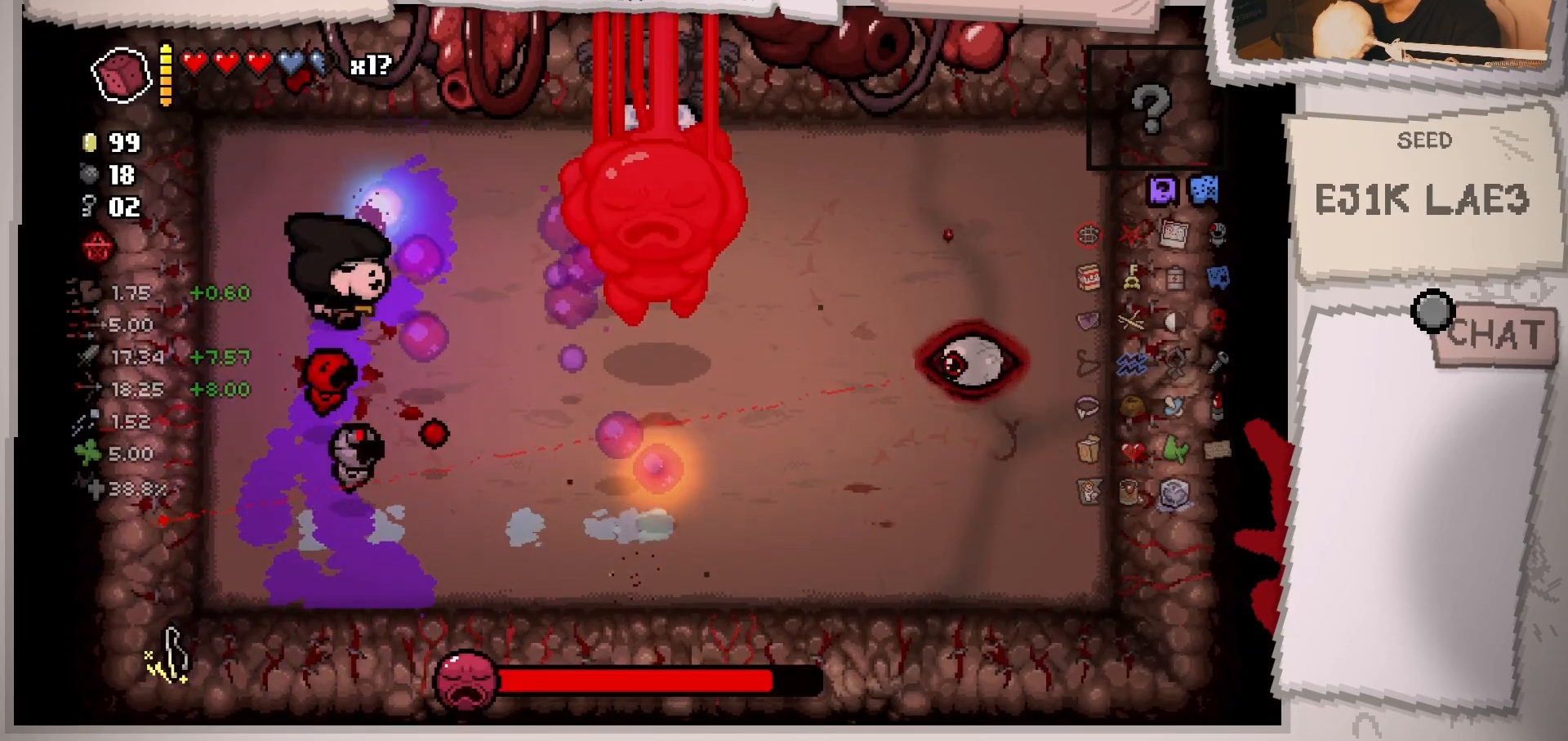
{"buttons": [], "left_stick": "down-right", "right_stick": "up-right", "events": [[16, "left_stick", "left"], [283, "left_stick", "up"], [333, "left_stick", "right"], [383, "left_stick", "down-right"]]}
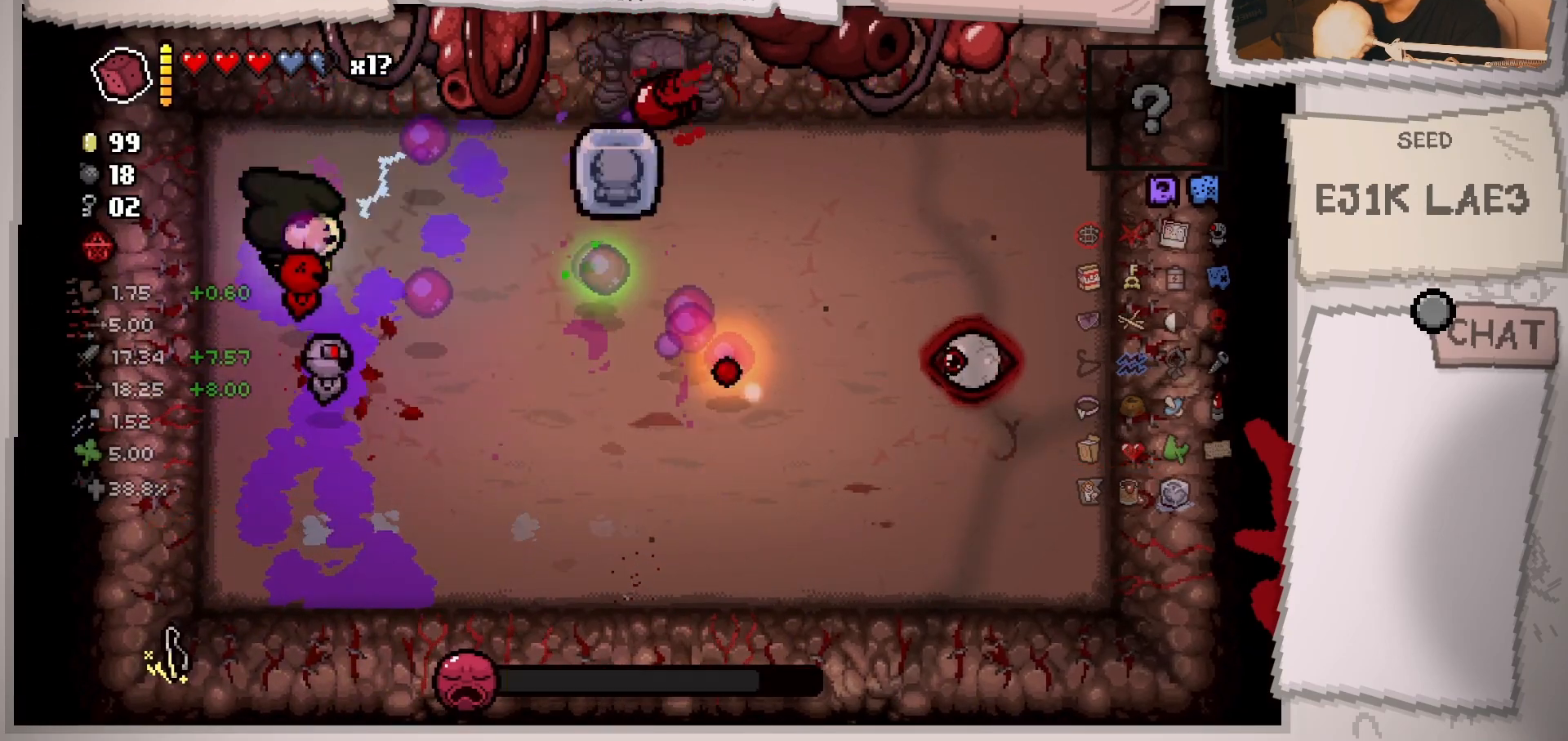
{"buttons": [], "left_stick": "down-right", "right_stick": "up-right", "events": [[34, "left_stick", "down"], [334, "left_stick", "down-right"]]}
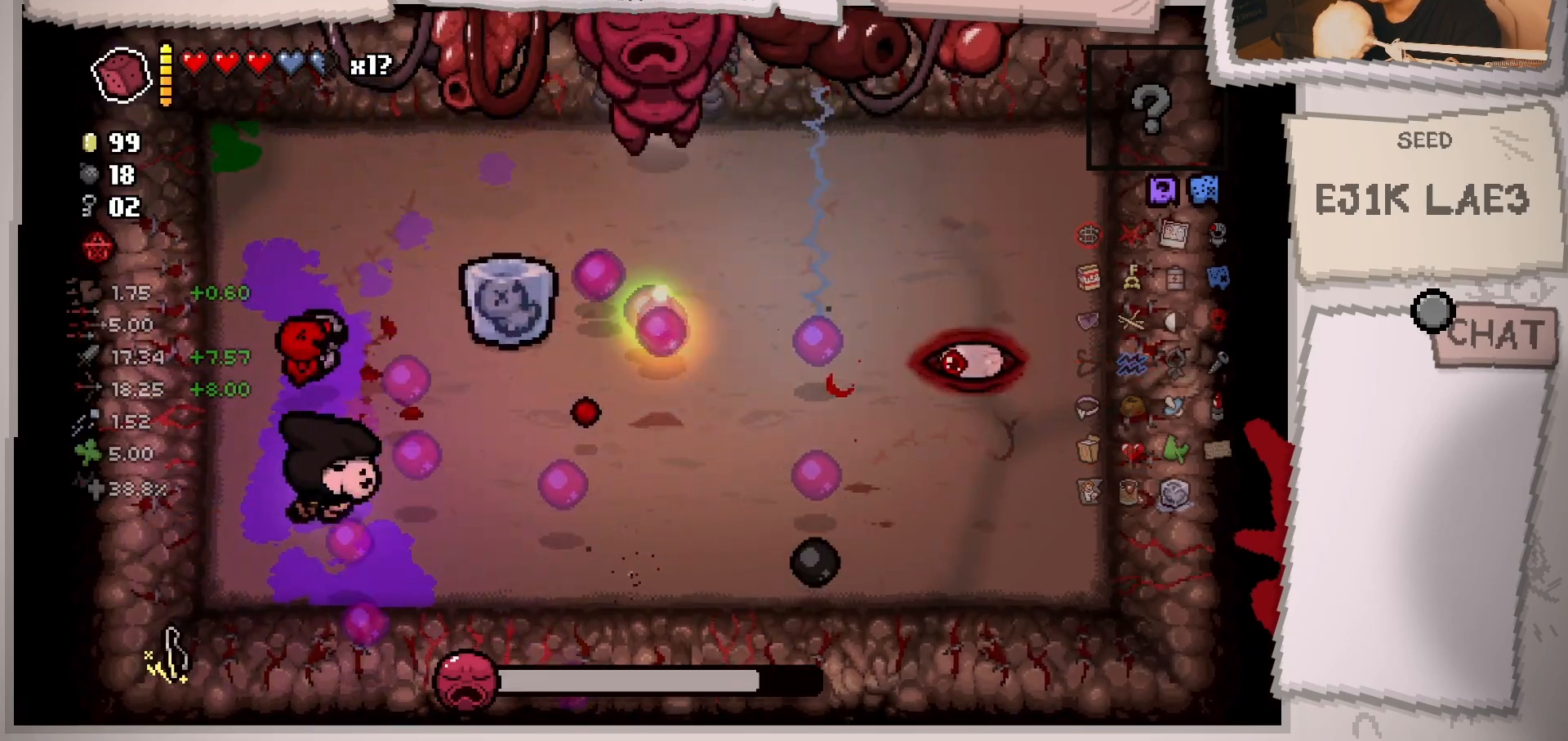
{"buttons": [], "left_stick": "right", "right_stick": "up-right", "events": [[33, "left_stick", "center"], [167, "left_stick", "right"]]}
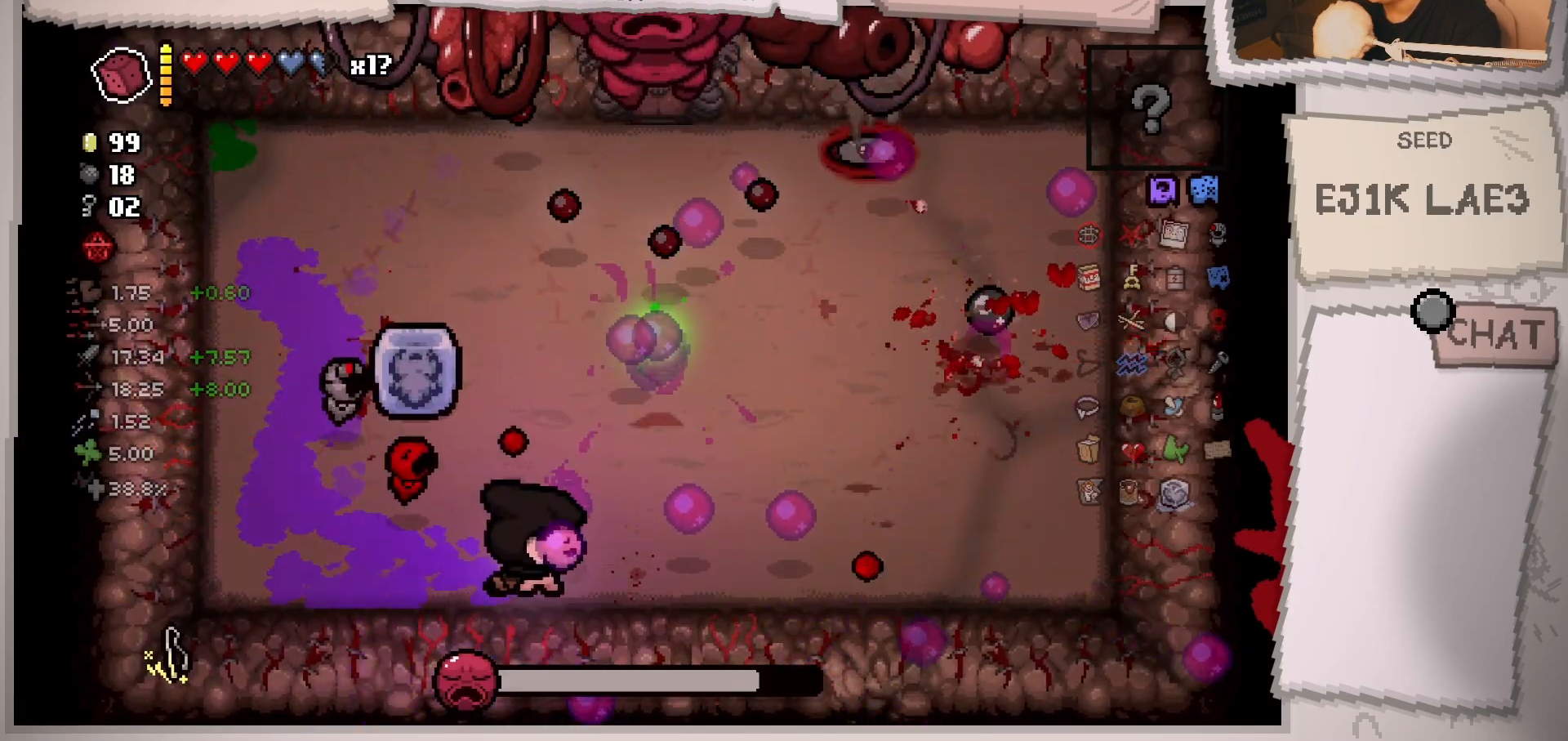
{"buttons": [], "left_stick": "up-right", "right_stick": "up-right", "events": [[234, "left_stick", "left"], [401, "left_stick", "up"], [451, "left_stick", "up-right"]]}
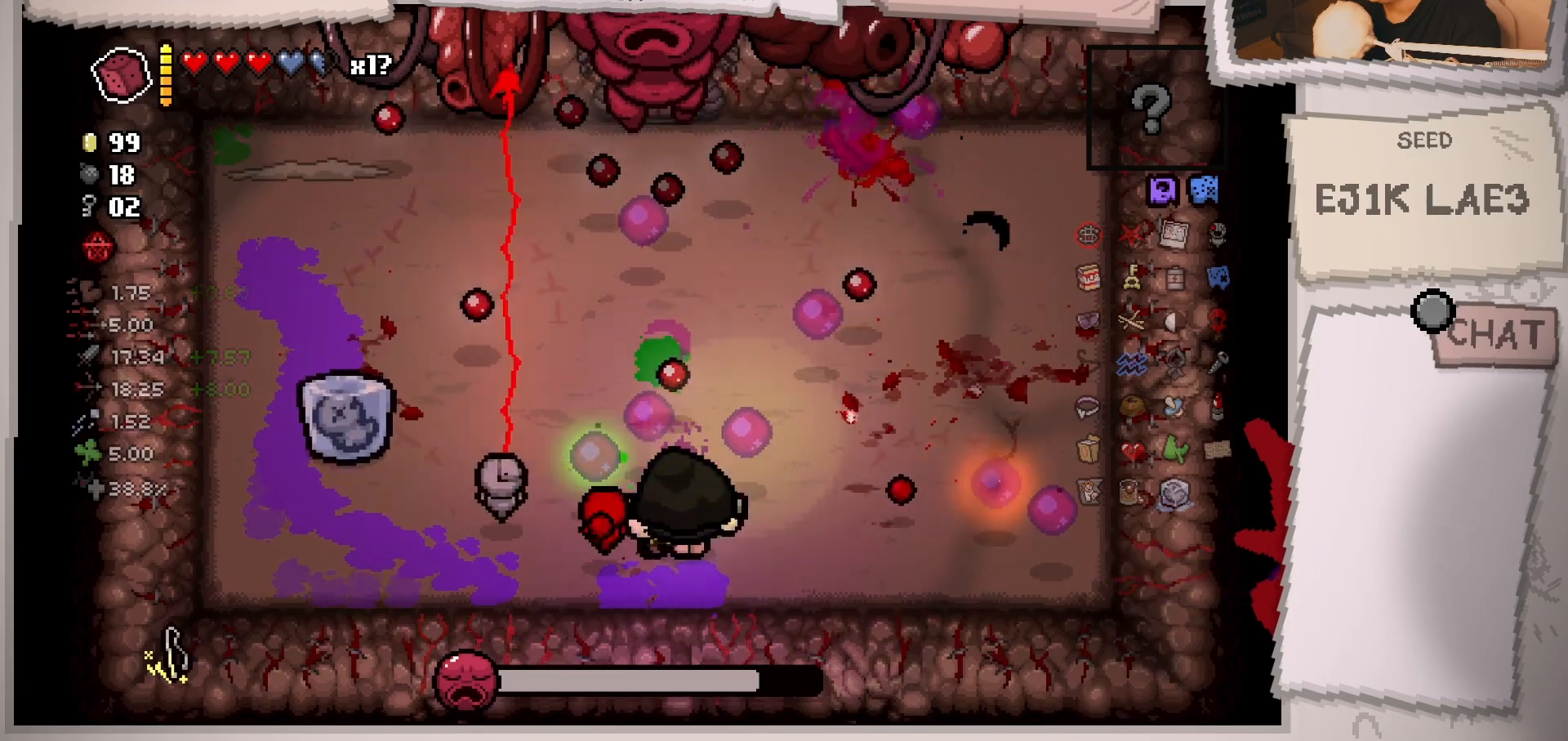
{"buttons": [], "left_stick": "center", "right_stick": "up-right", "events": [[133, "left_stick", "down-right"], [367, "left_stick", "center"]]}
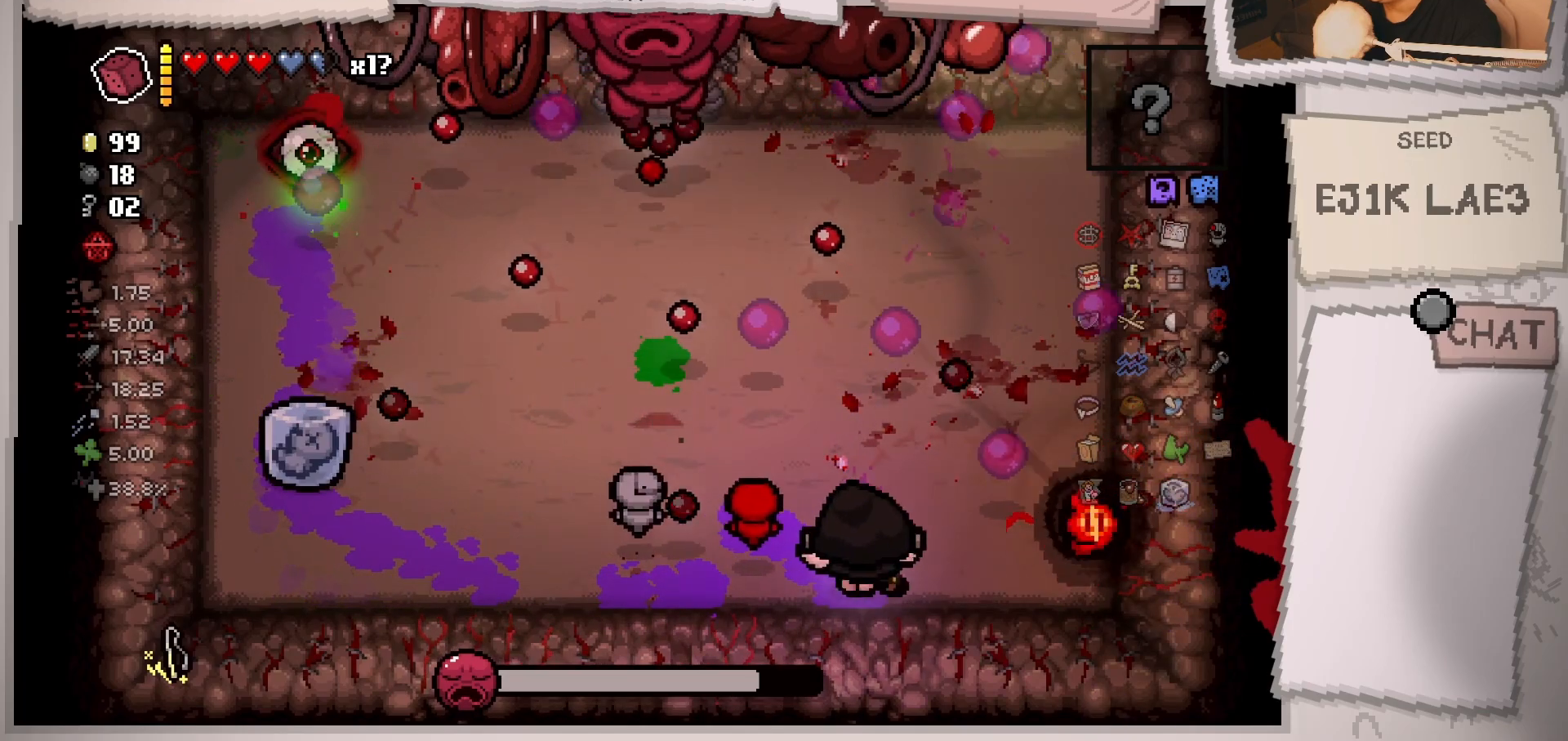
{"buttons": [], "left_stick": "left", "right_stick": "up-right", "events": [[34, "left_stick", "up-left"], [267, "left_stick", "down-left"], [451, "left_stick", "left"]]}
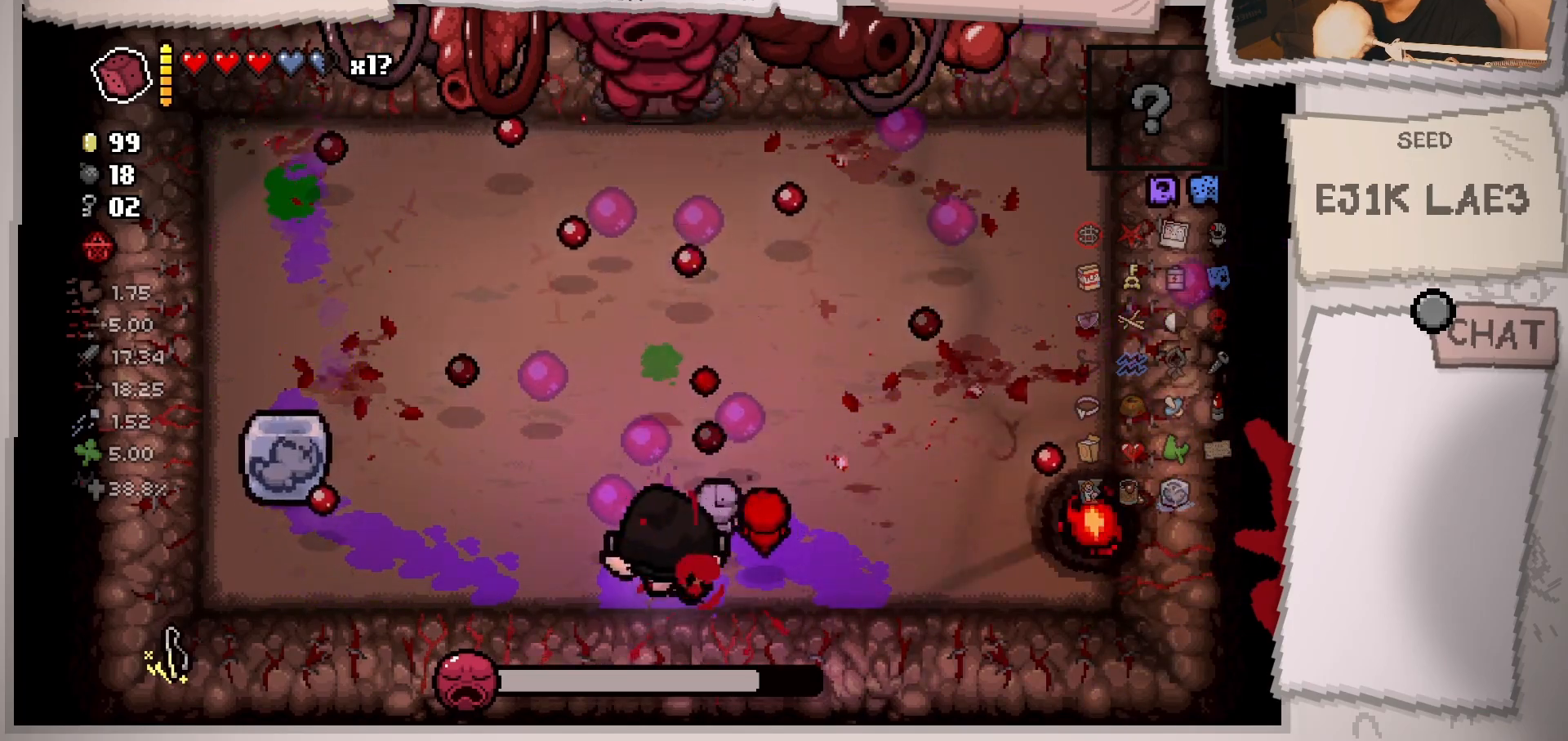
{"buttons": [], "left_stick": "center", "right_stick": "up-right", "events": [[33, "left_stick", "up-left"], [217, "left_stick", "center"], [300, "left_stick", "down"], [467, "left_stick", "center"]]}
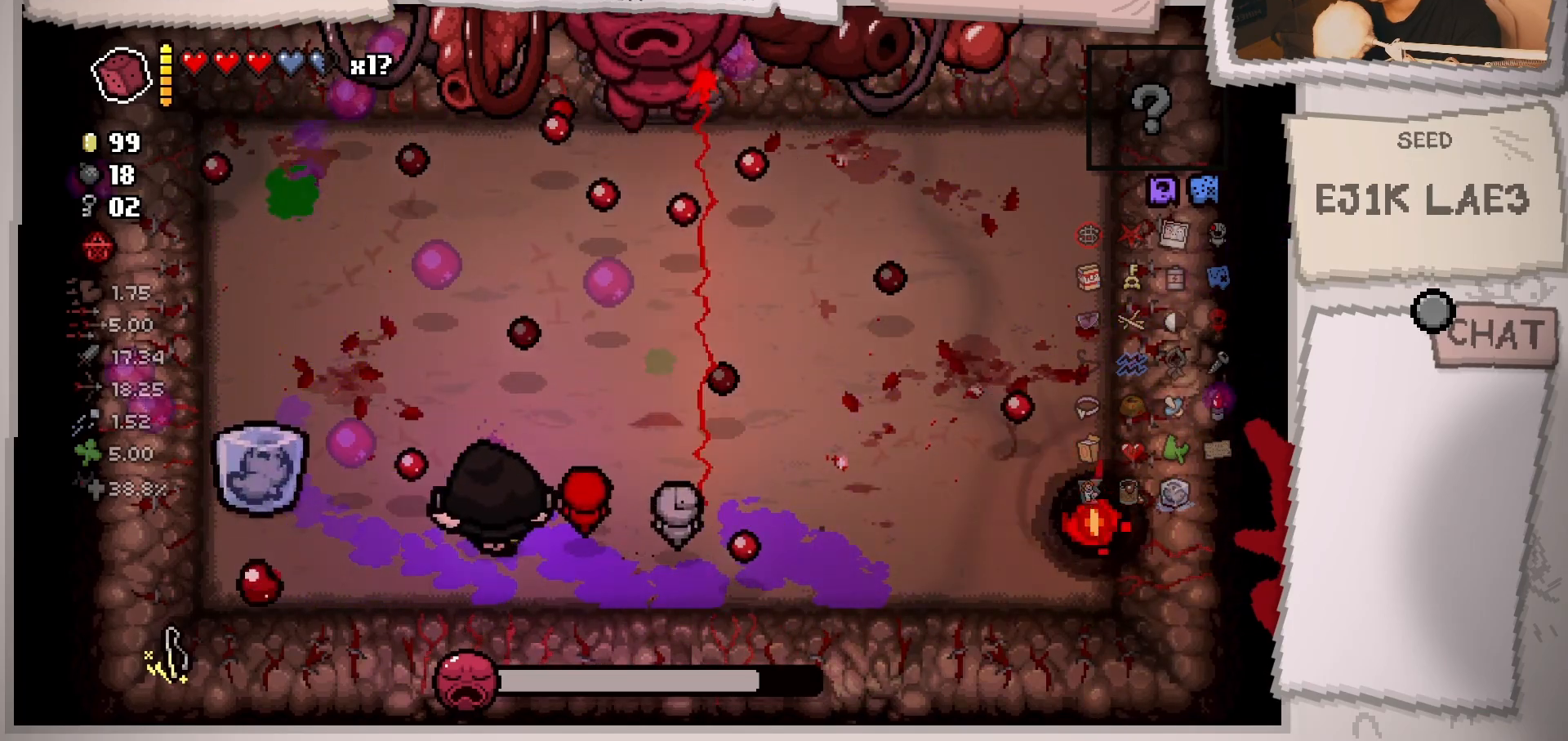
{"buttons": [], "left_stick": "up-left", "right_stick": "up-right", "events": [[100, "left_stick", "down"], [234, "left_stick", "left"], [317, "left_stick", "up-left"]]}
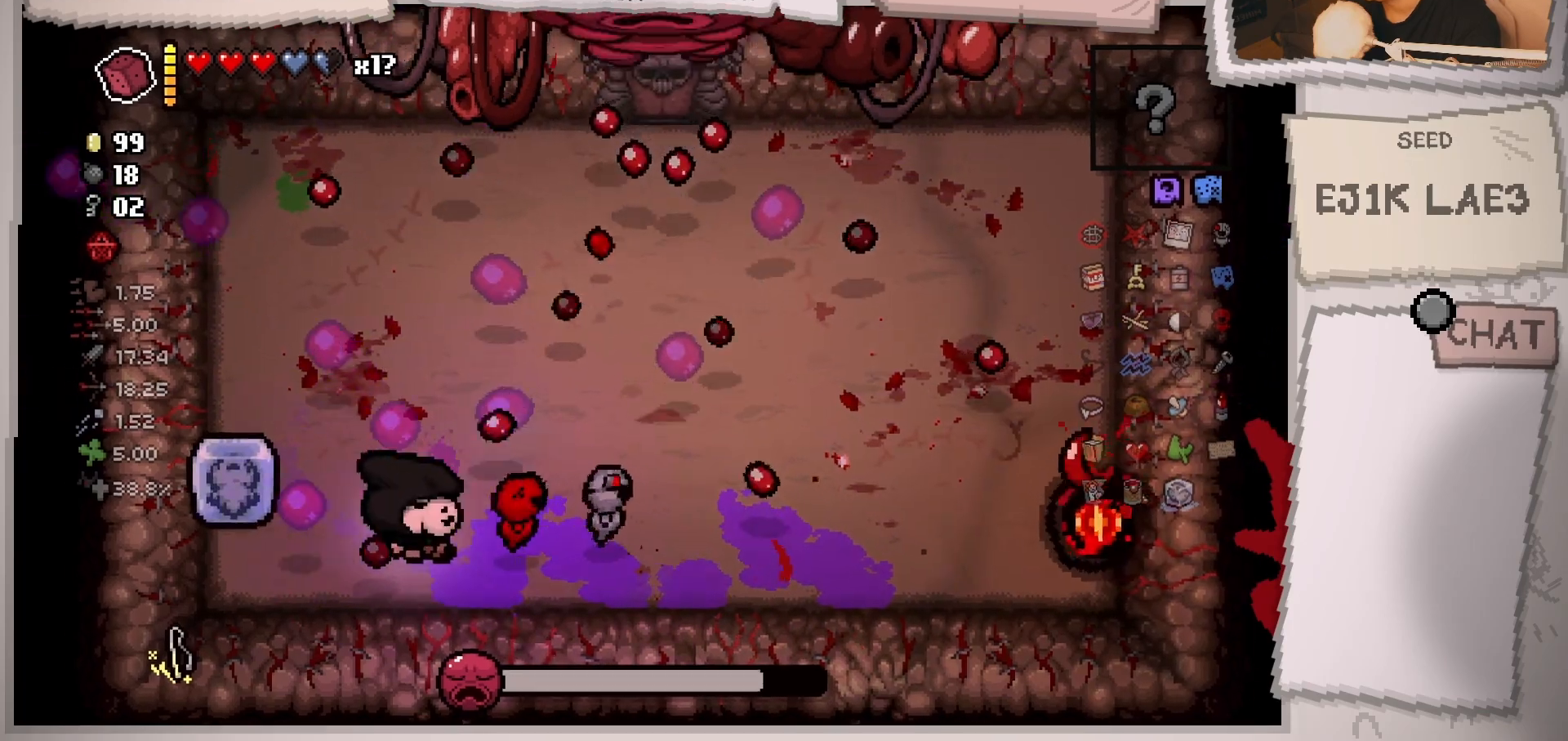
{"buttons": [], "left_stick": "center", "right_stick": "right", "events": [[183, "left_stick", "center"], [300, "left_stick", "up"], [350, "right_stick", "right"], [450, "left_stick", "center"]]}
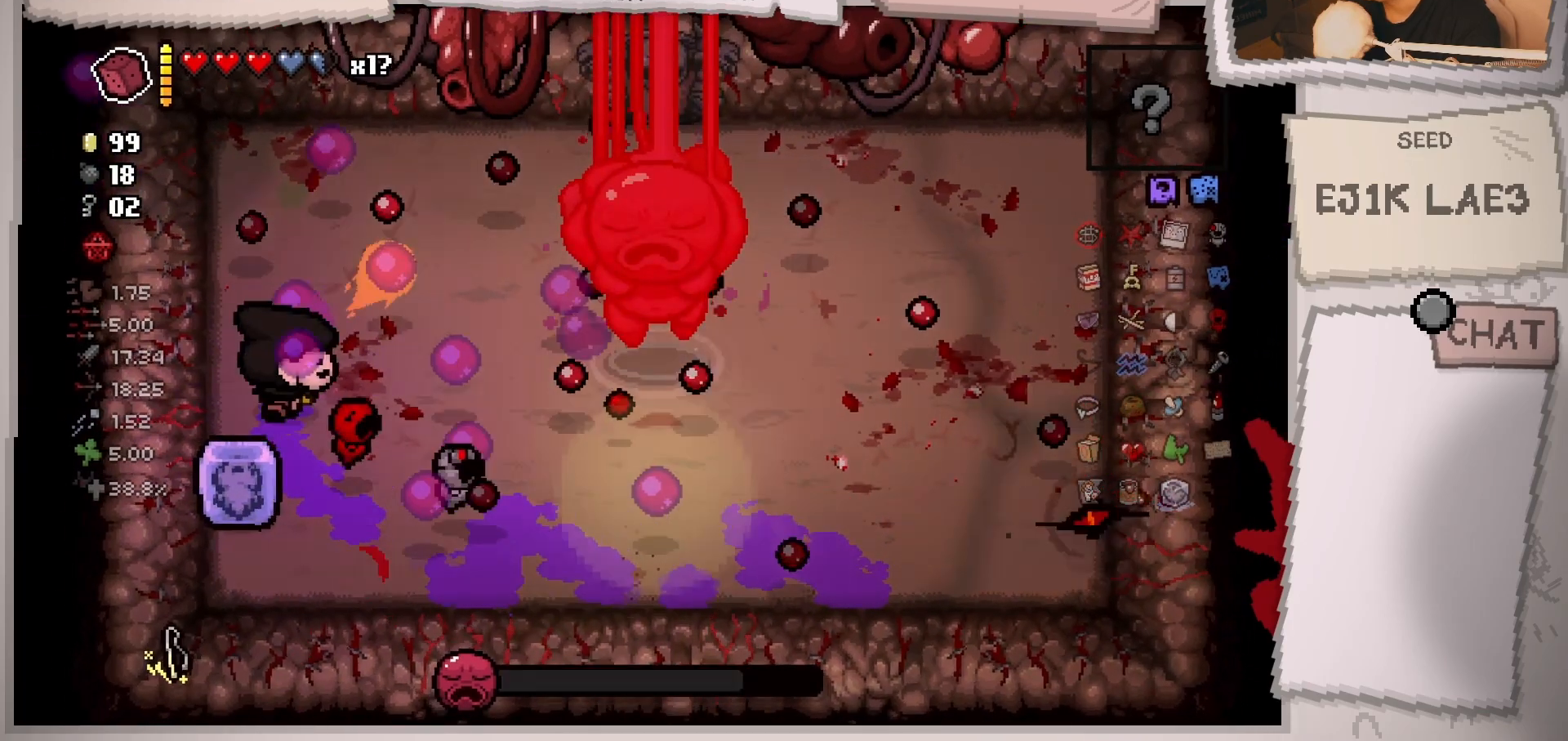
{"buttons": [], "left_stick": "down-left", "right_stick": "right", "events": [[84, "left_stick", "right"], [234, "left_stick", "center"], [351, "left_stick", "down-left"]]}
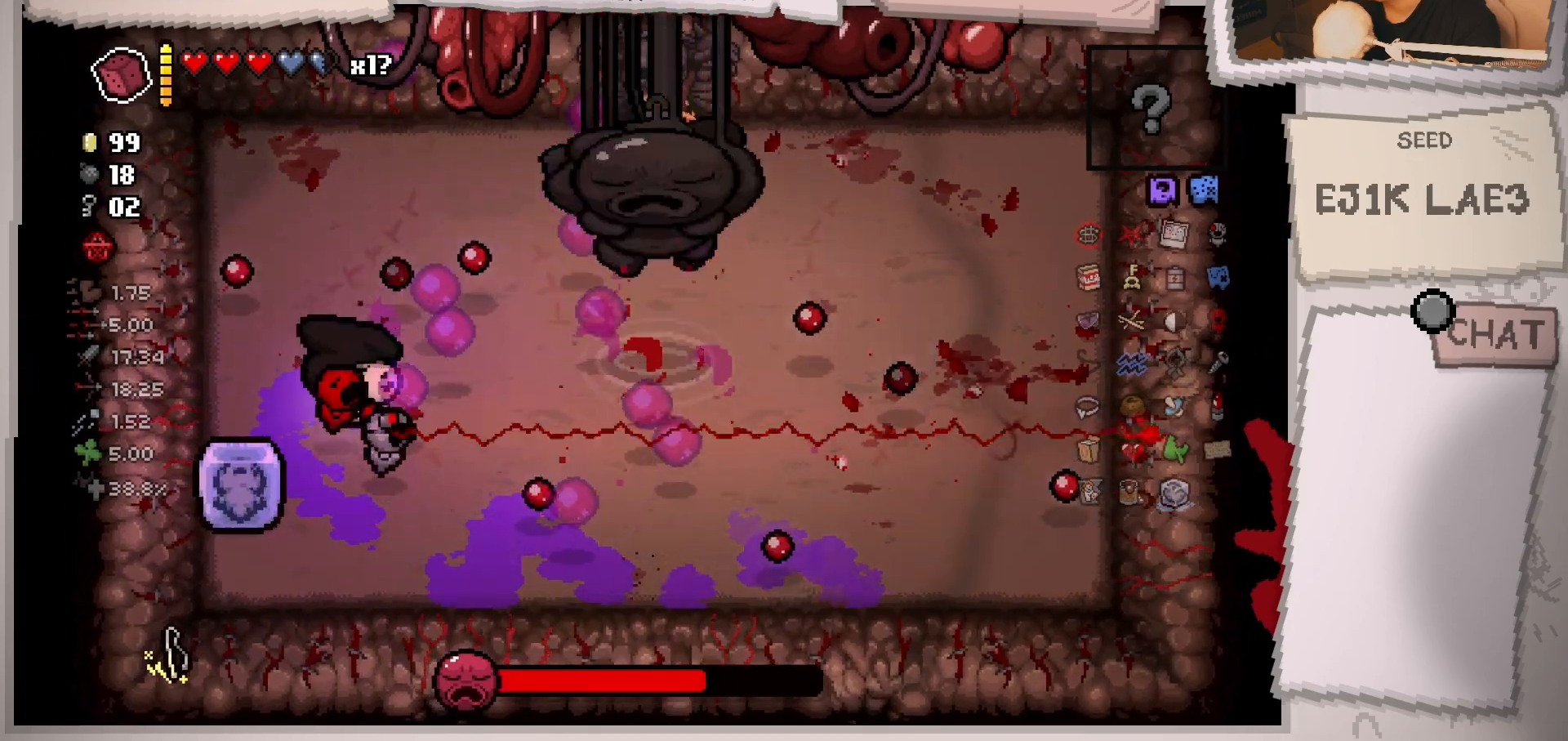
{"buttons": [], "left_stick": "down", "right_stick": "right", "events": [[100, "left_stick", "center"], [200, "left_stick", "down-left"], [333, "left_stick", "down"]]}
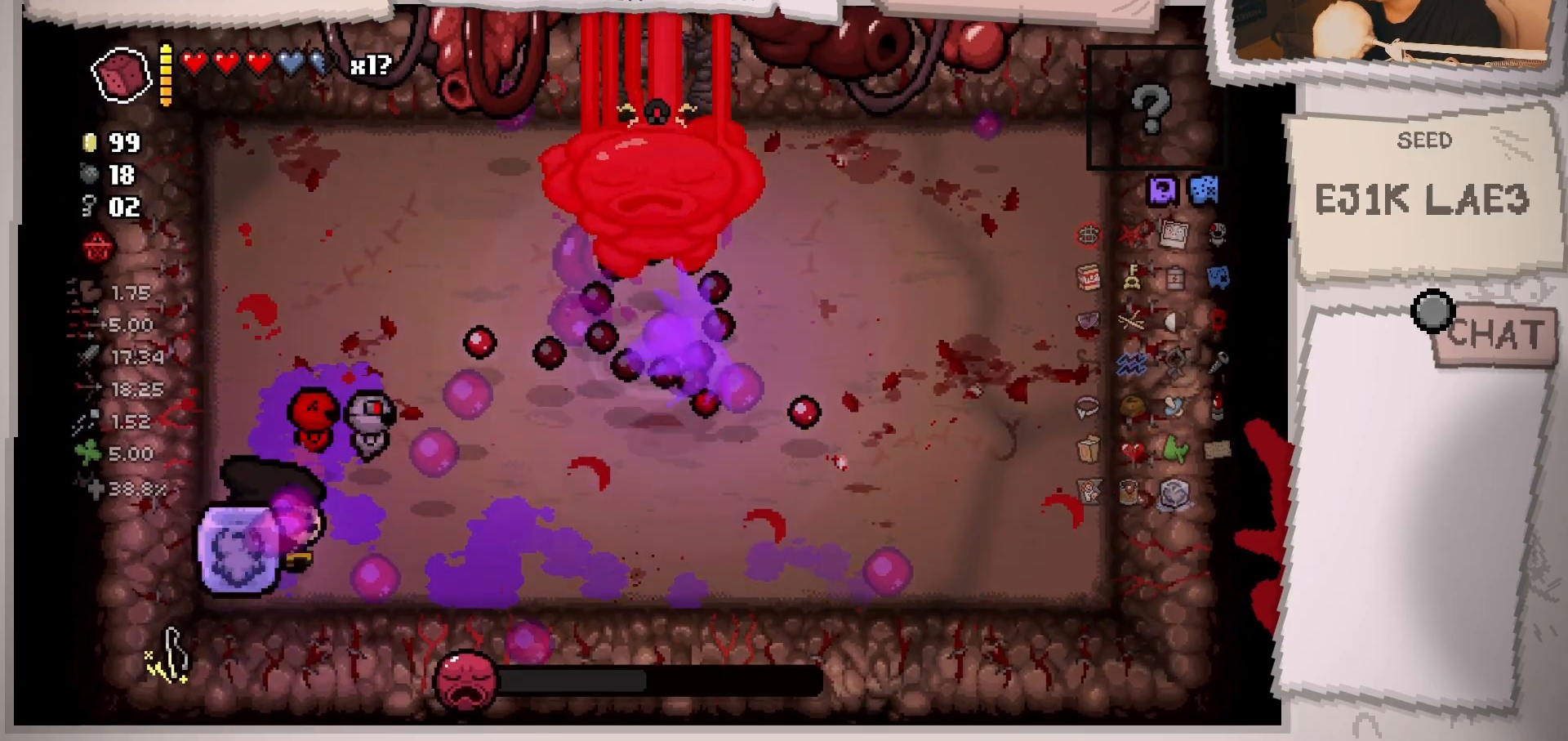
{"buttons": [], "left_stick": "up-right", "right_stick": "right", "events": [[150, "left_stick", "left"], [234, "left_stick", "up"], [334, "left_stick", "up-right"]]}